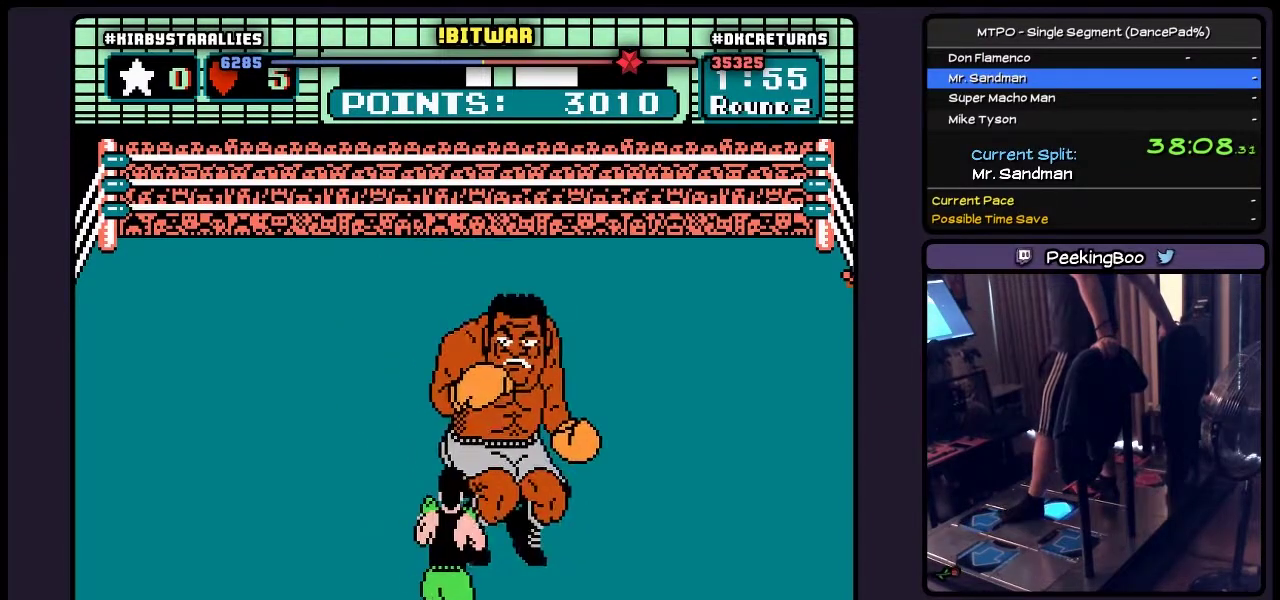
Gameplay with a controller (Nintendo layout); each line is a JSON object with the inputs held at the frame after it. "events" lists button and stick changes between this image and that frame as [ms after this image, input, new state], when the widget could be followed in between. Not read: L3 R3 START.
{"buttons": ["A", "DPAD_UP"], "events": [[400, "DPAD_RIGHT", "up"], [483, "DPAD_UP", "down"]]}
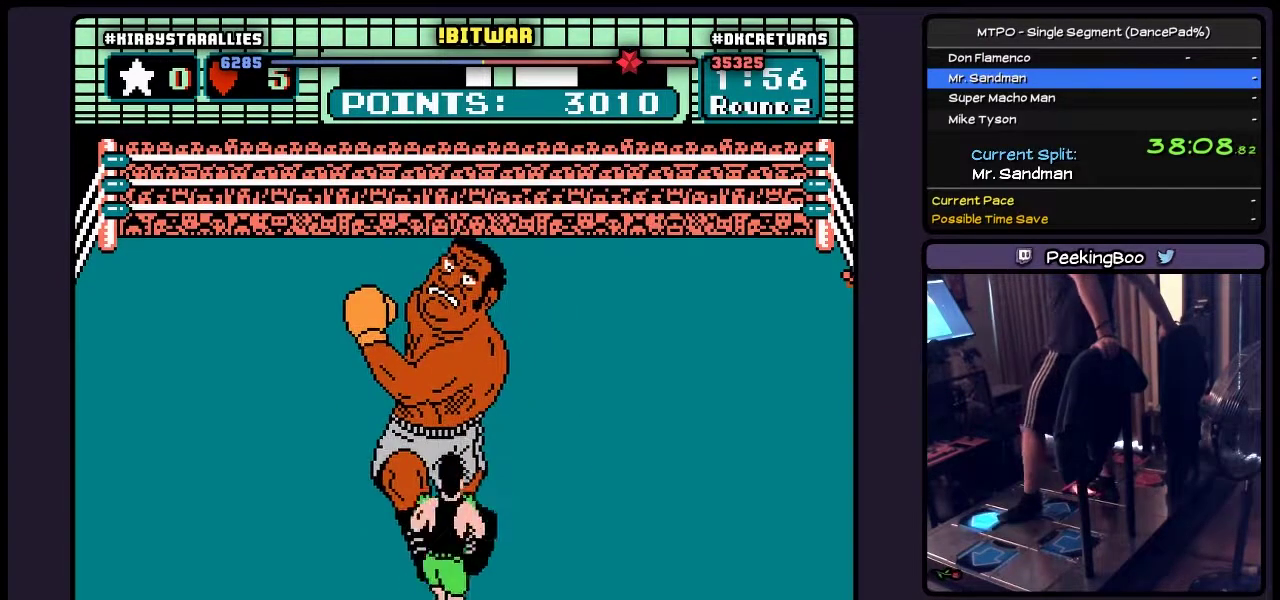
{"buttons": ["A", "DPAD_UP"], "events": [[100, "B", "down"], [350, "B", "up"]]}
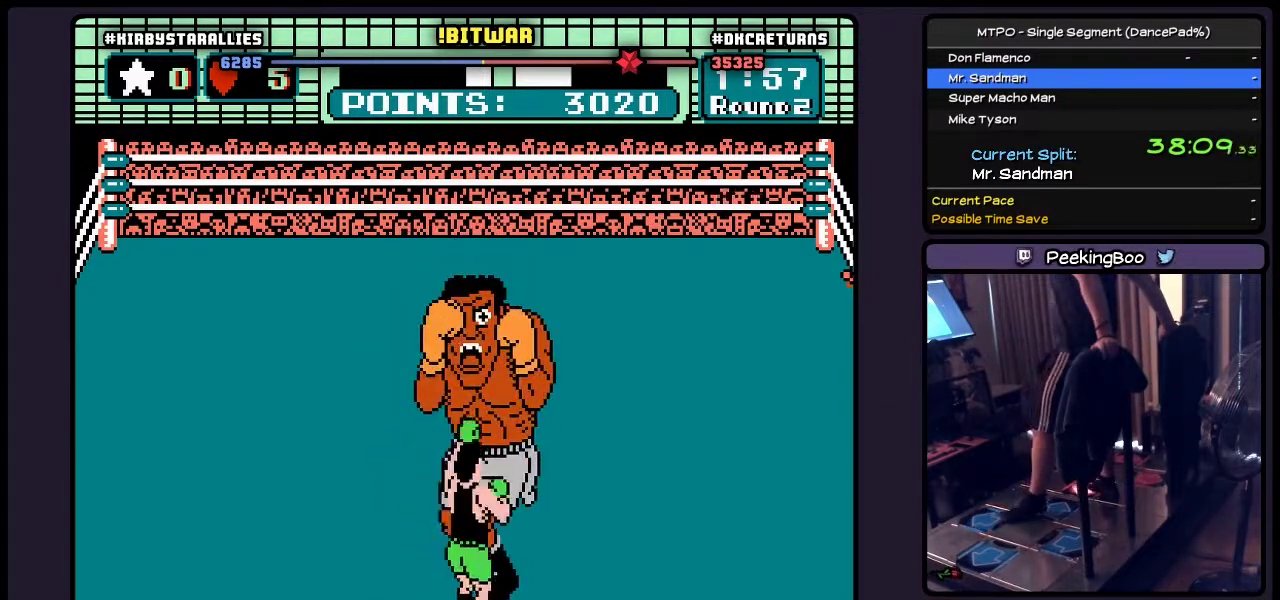
{"buttons": ["A", "B"], "events": [[17, "DPAD_UP", "up"], [100, "B", "down"], [267, "B", "up"], [433, "B", "down"]]}
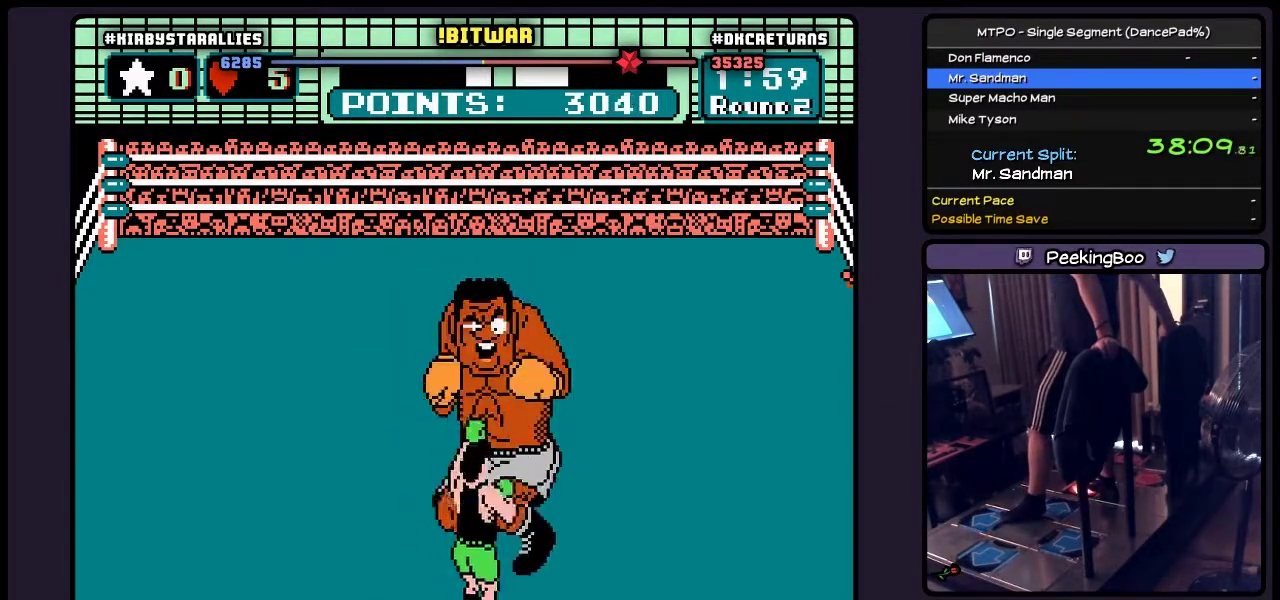
{"buttons": ["A", "B"], "events": [[233, "B", "up"], [400, "B", "down"]]}
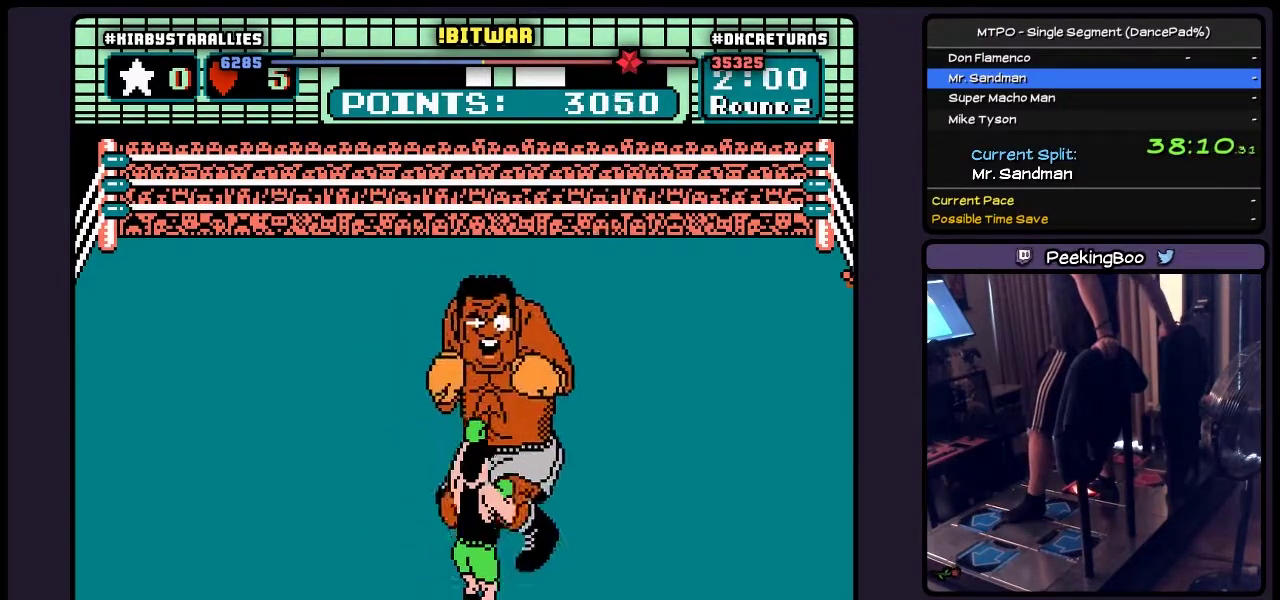
{"buttons": ["A", "DPAD_UP"], "events": [[150, "B", "up"], [317, "DPAD_UP", "down"]]}
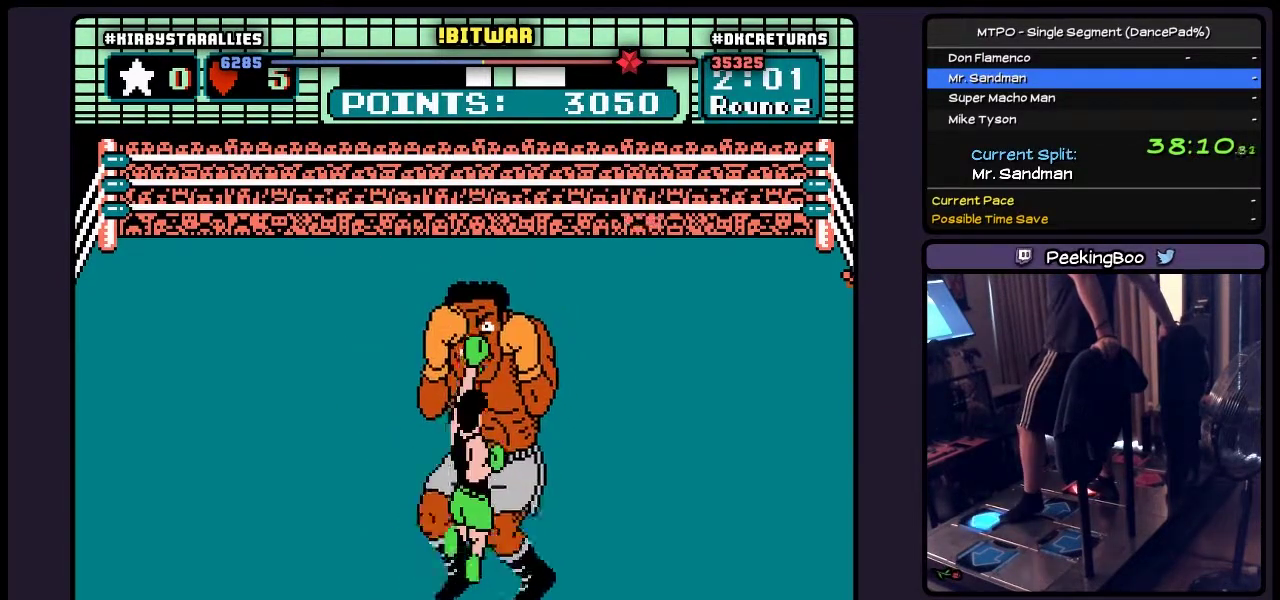
{"buttons": ["A"], "events": [[17, "B", "down"], [267, "B", "up"], [433, "DPAD_UP", "up"]]}
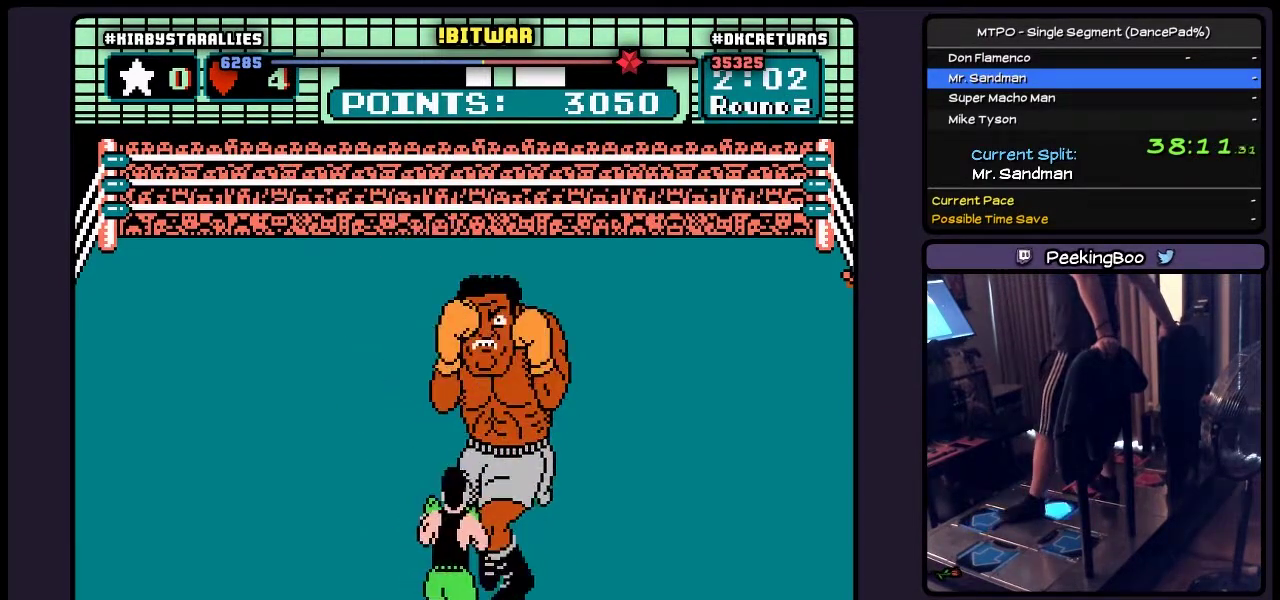
{"buttons": ["A"], "events": [[17, "DPAD_RIGHT", "down"], [433, "DPAD_RIGHT", "up"]]}
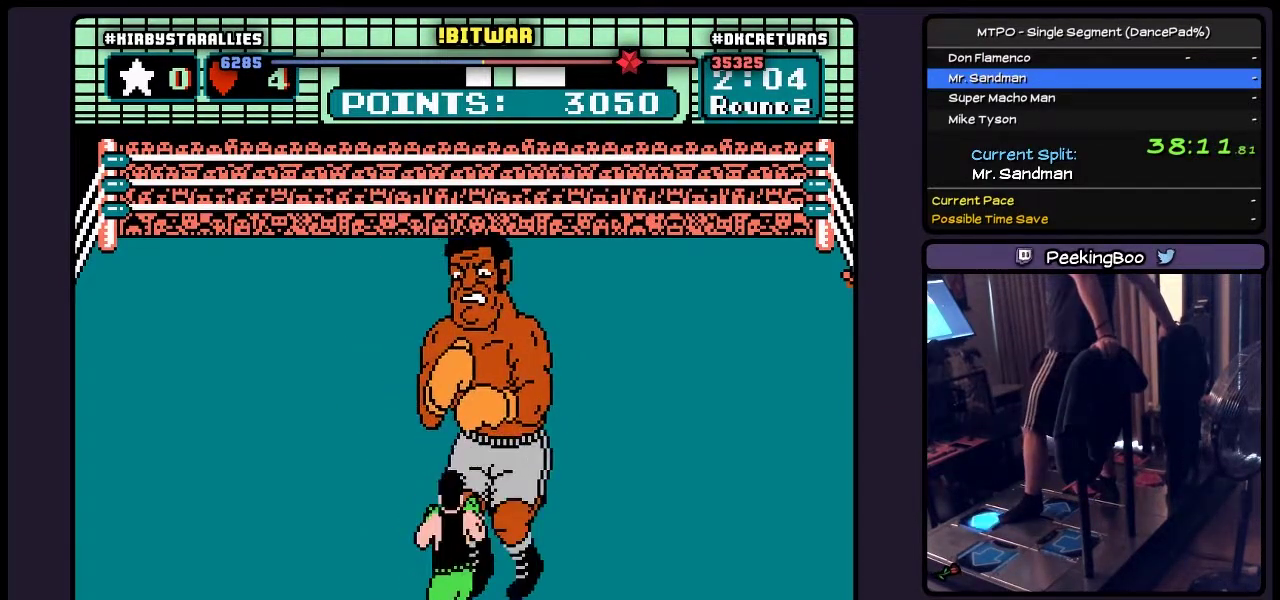
{"buttons": ["A"], "events": [[67, "DPAD_UP", "down"], [100, "B", "down"], [267, "DPAD_UP", "up"], [483, "B", "up"]]}
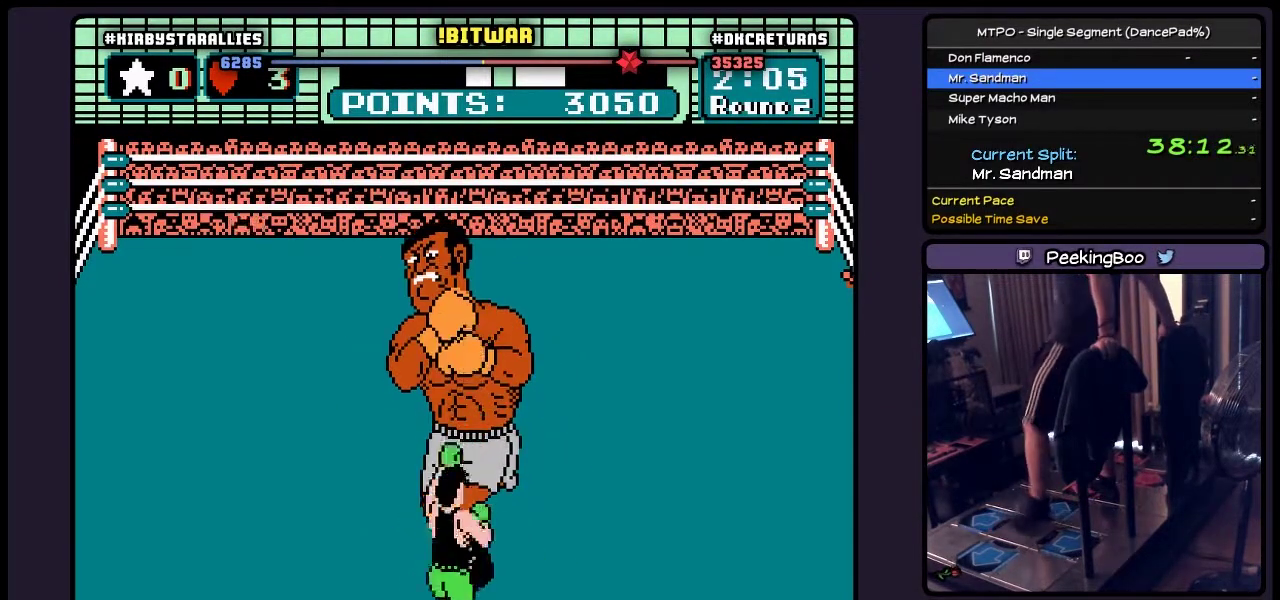
{"buttons": ["A"], "events": []}
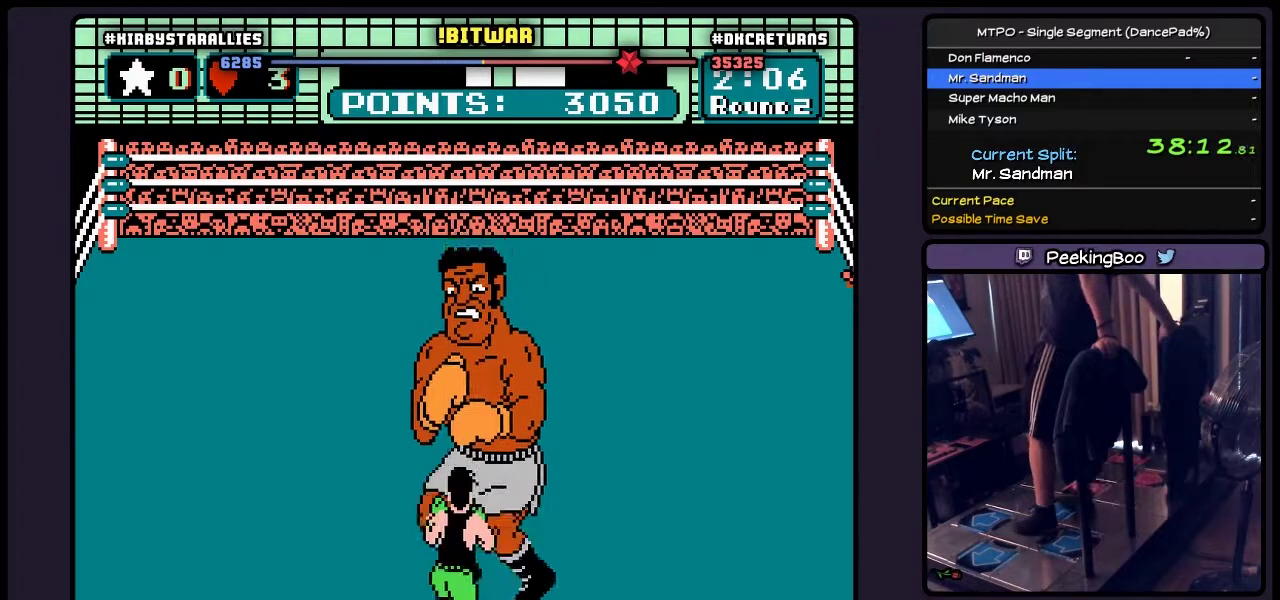
{"buttons": ["A"], "events": []}
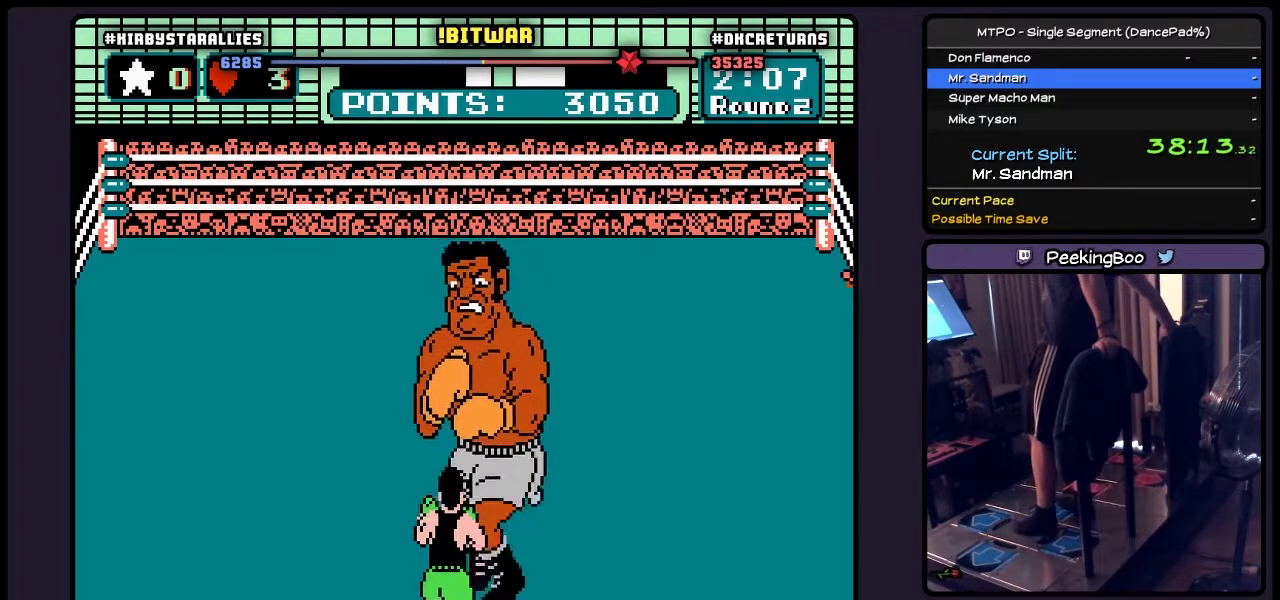
{"buttons": ["A"], "events": []}
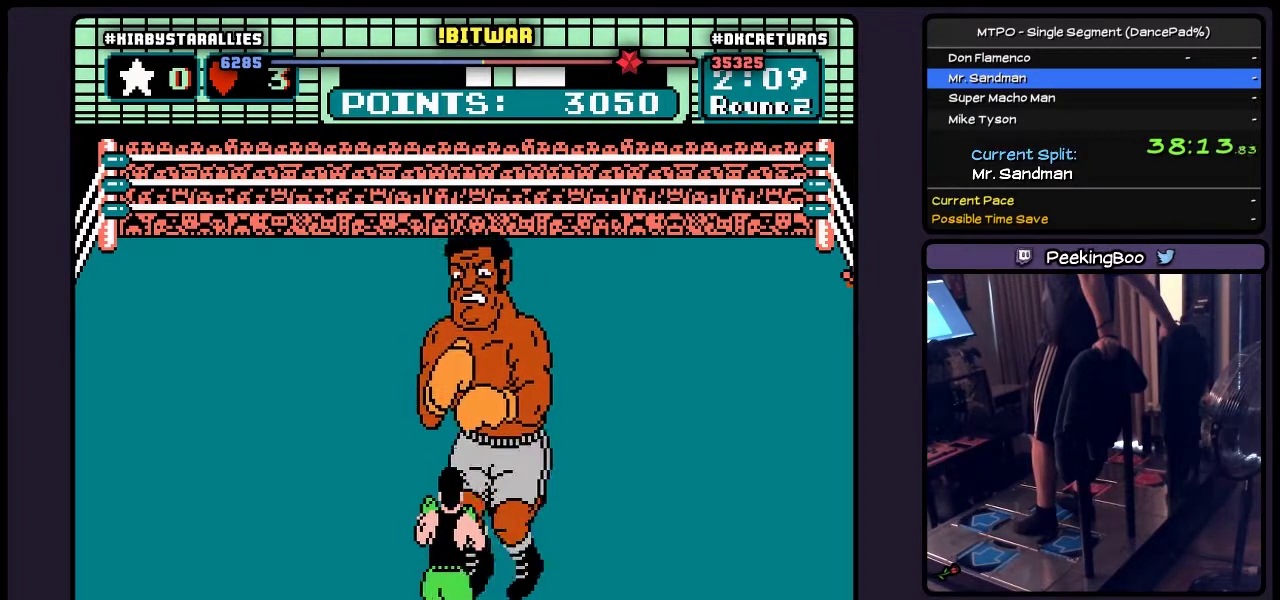
{"buttons": ["A", "DPAD_RIGHT"], "events": [[400, "DPAD_RIGHT", "down"]]}
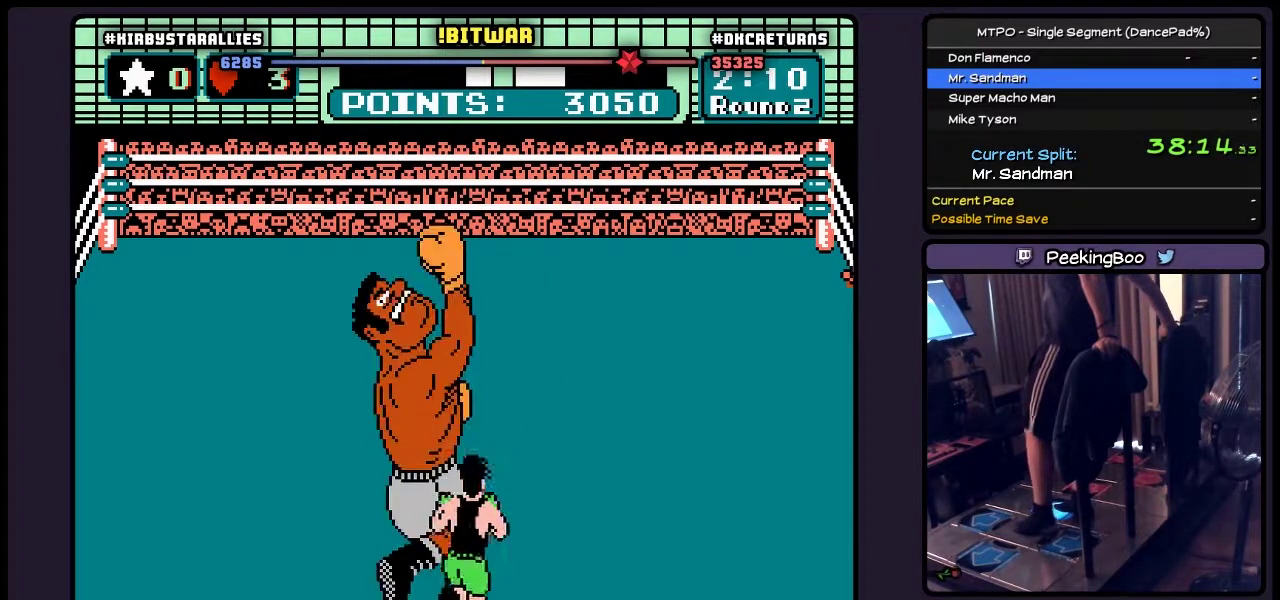
{"buttons": ["A", "DPAD_RIGHT"], "events": [[183, "DPAD_RIGHT", "up"], [350, "DPAD_RIGHT", "down"]]}
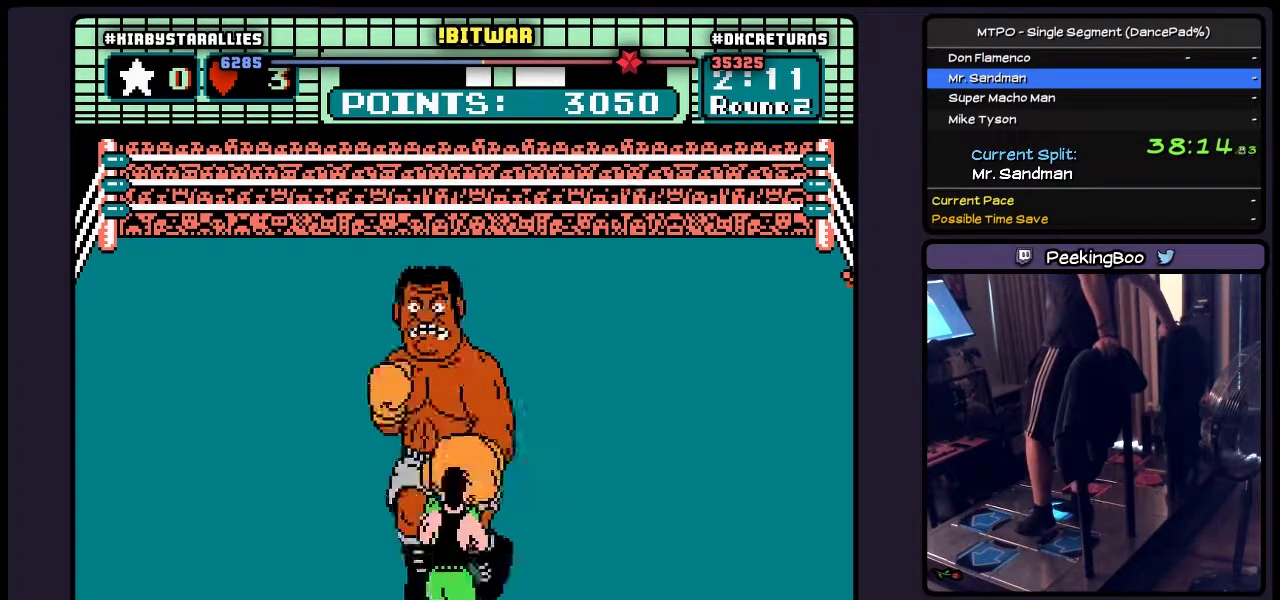
{"buttons": ["A", "DPAD_RIGHT"], "events": [[317, "DPAD_RIGHT", "up"], [483, "DPAD_RIGHT", "down"]]}
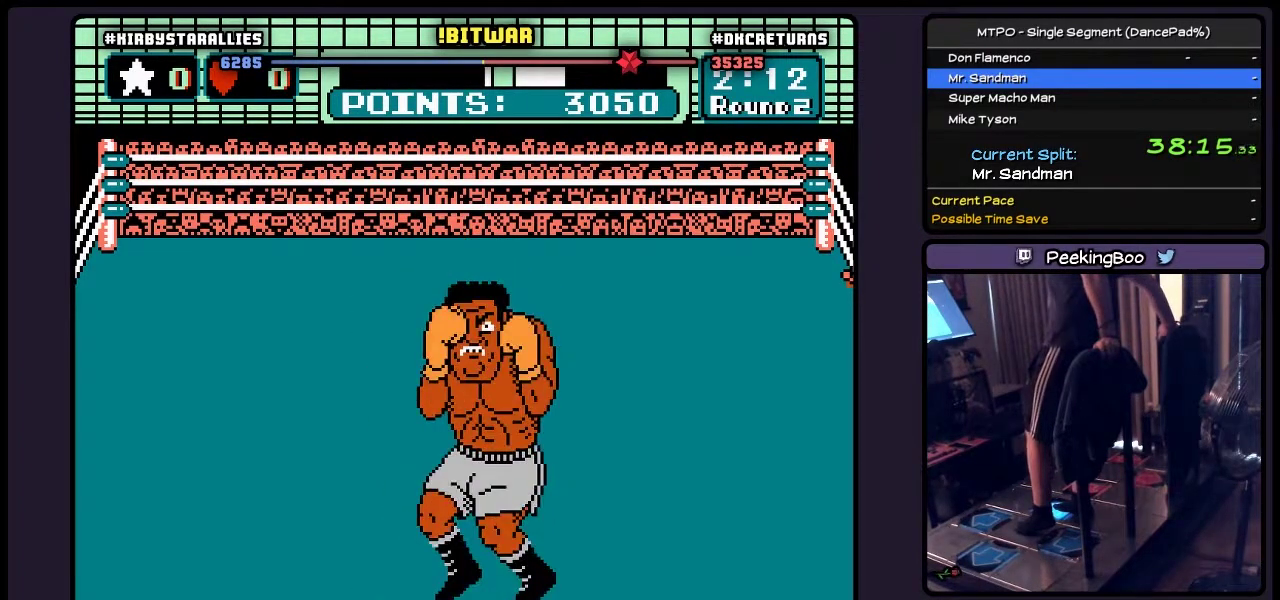
{"buttons": ["A"], "events": [[433, "DPAD_RIGHT", "up"]]}
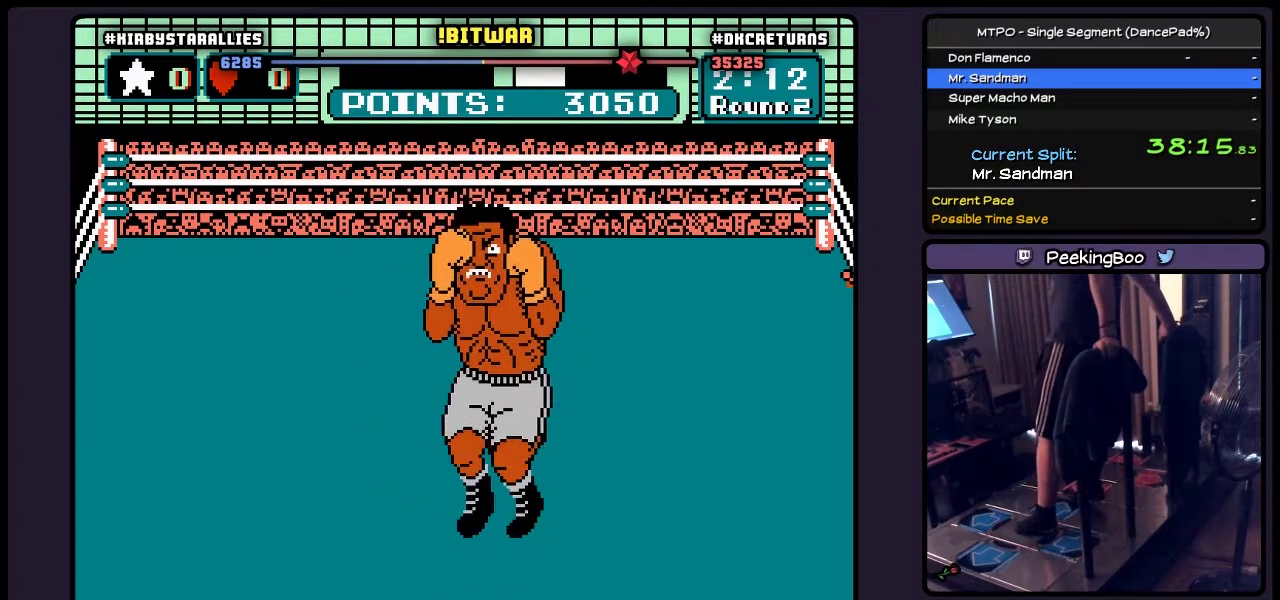
{"buttons": ["A"], "events": []}
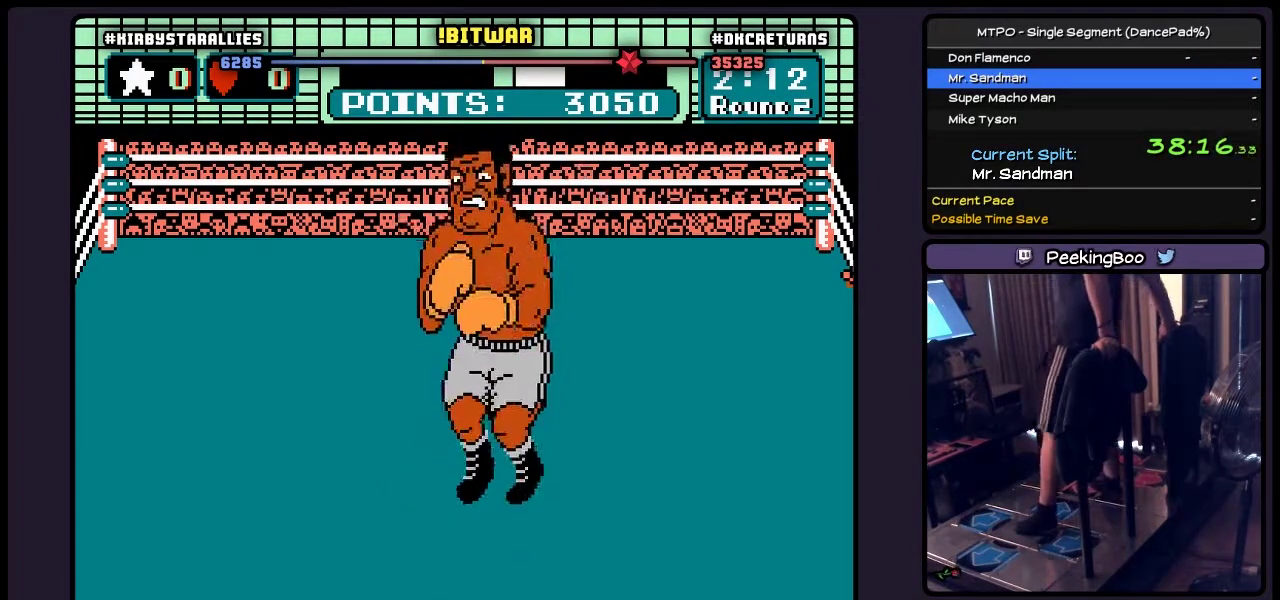
{"buttons": ["A"], "events": []}
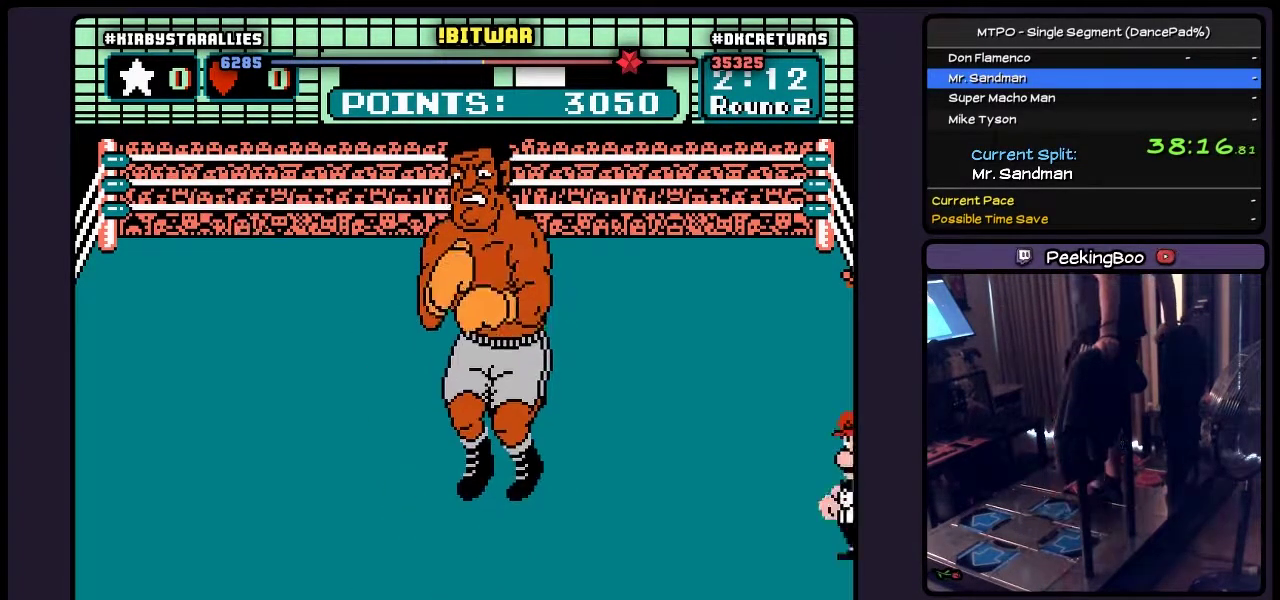
{"buttons": ["A"], "events": []}
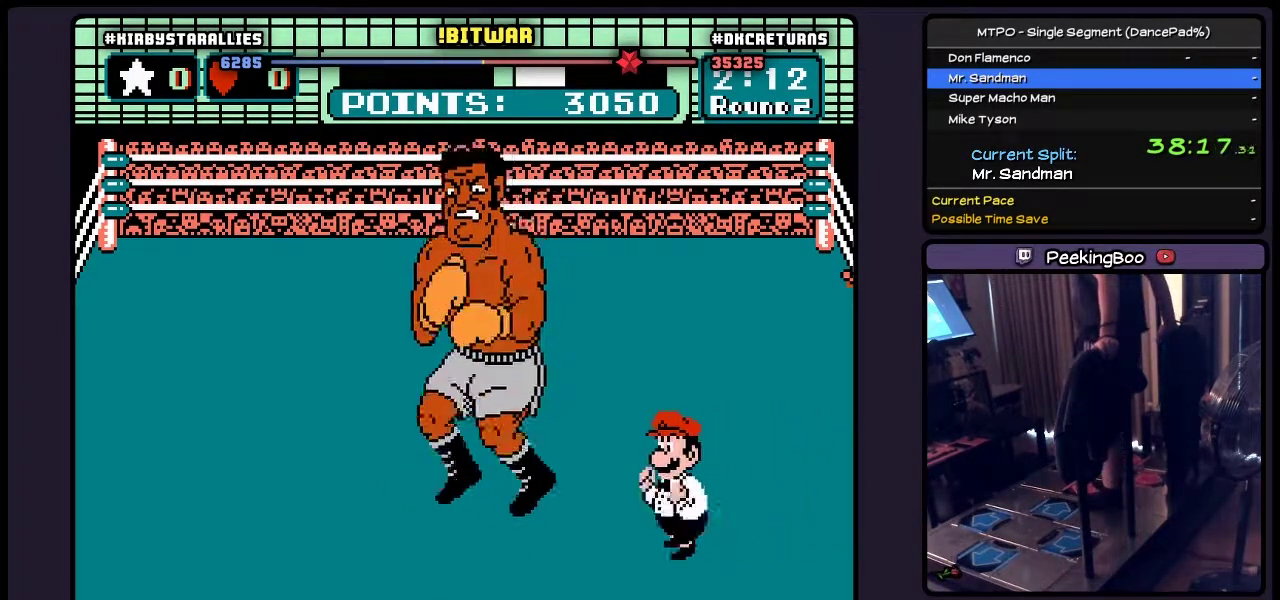
{"buttons": ["A"], "events": []}
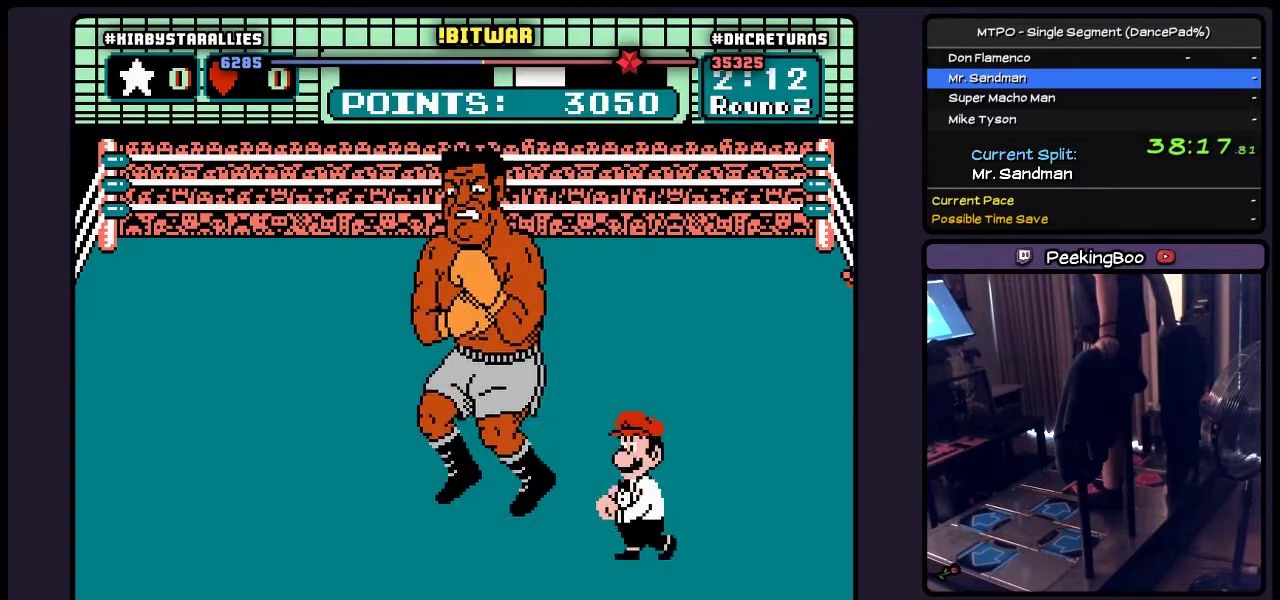
{"buttons": ["A"], "events": []}
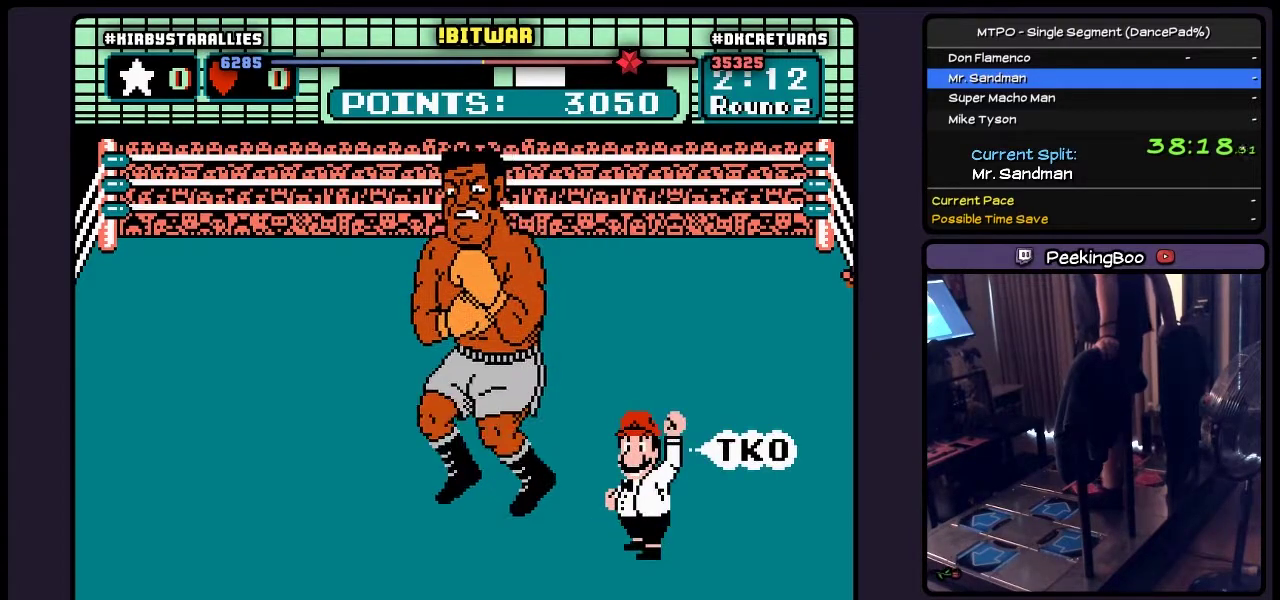
{"buttons": ["A"], "events": []}
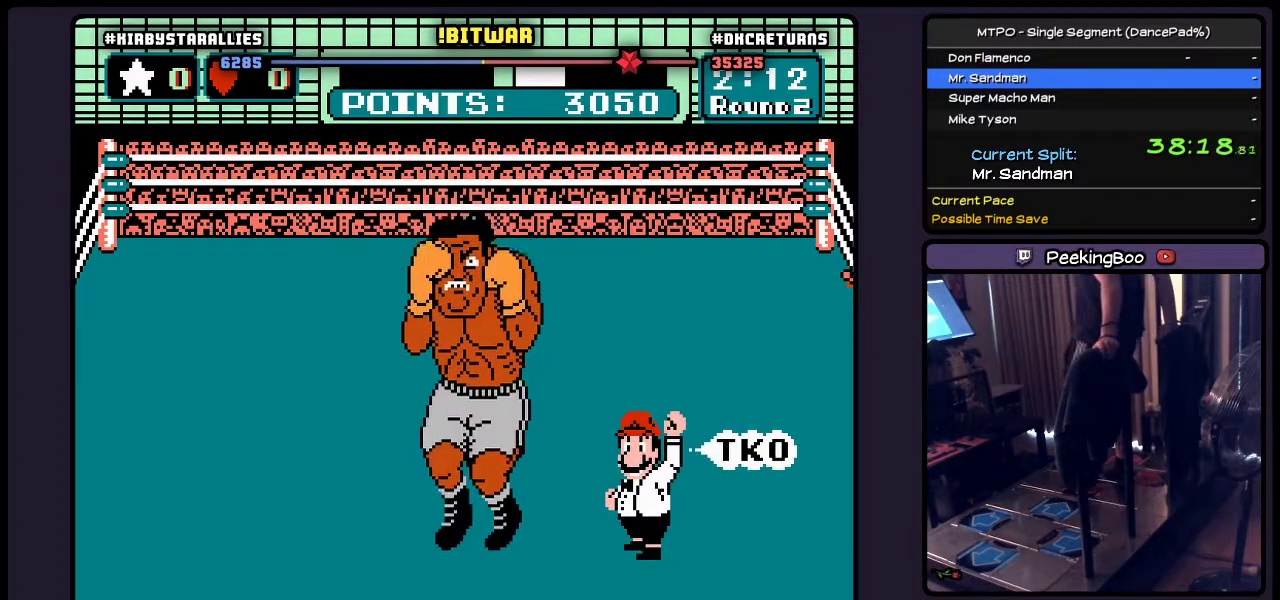
{"buttons": ["A"], "events": []}
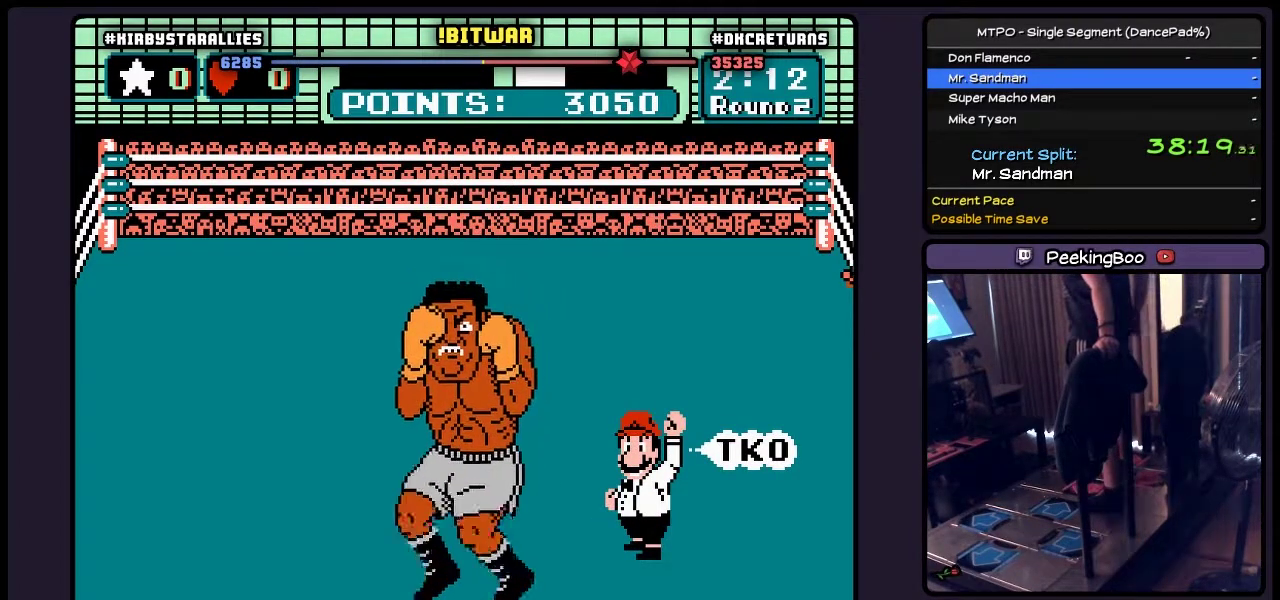
{"buttons": ["A"], "events": []}
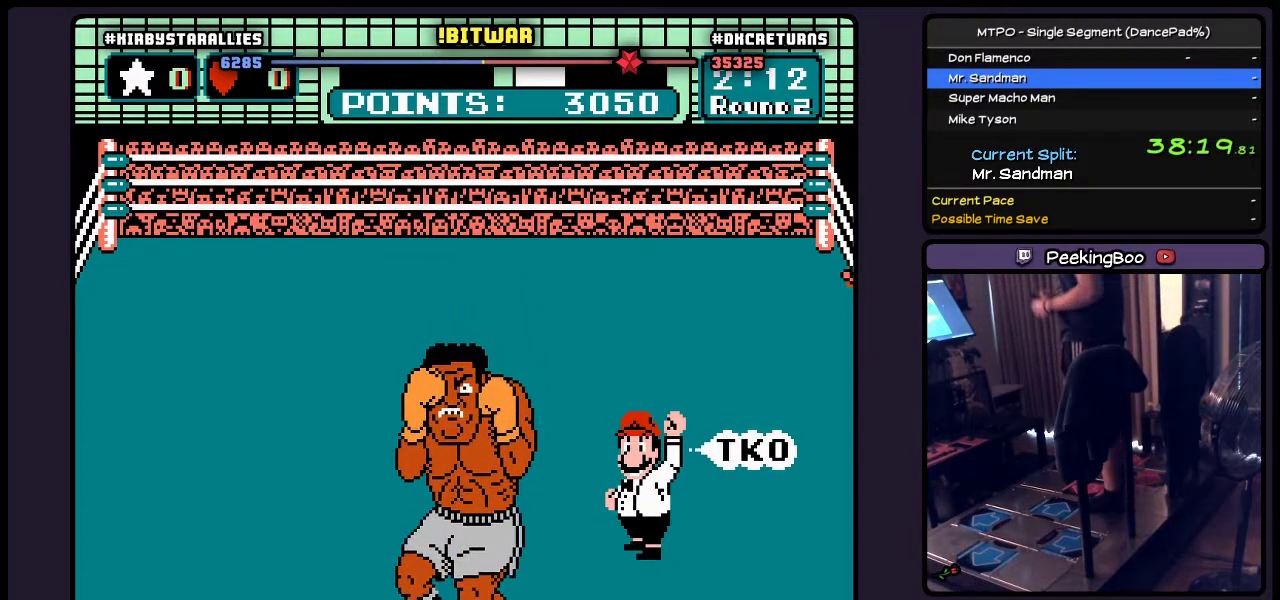
{"buttons": ["A"], "events": []}
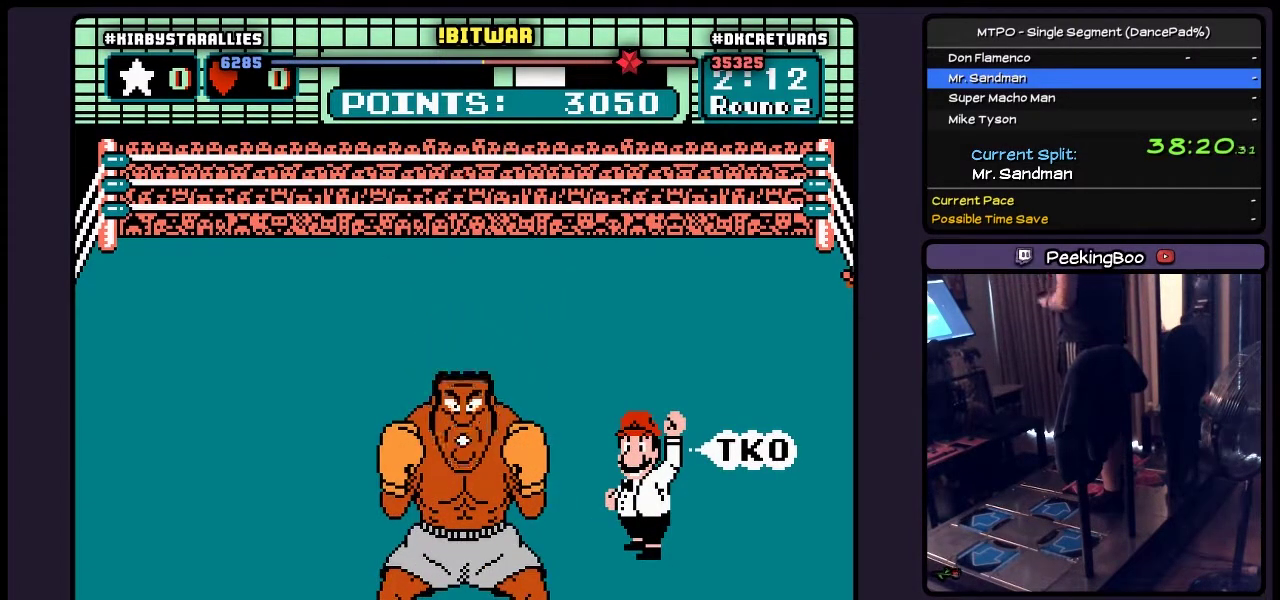
{"buttons": ["A"], "events": []}
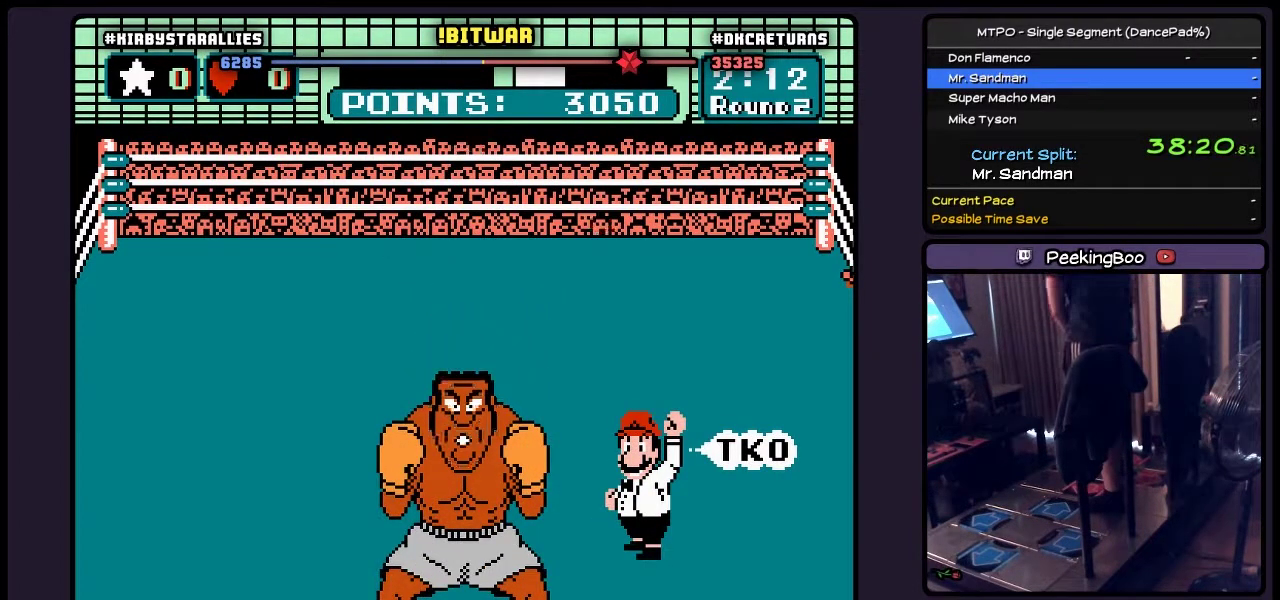
{"buttons": ["A"], "events": []}
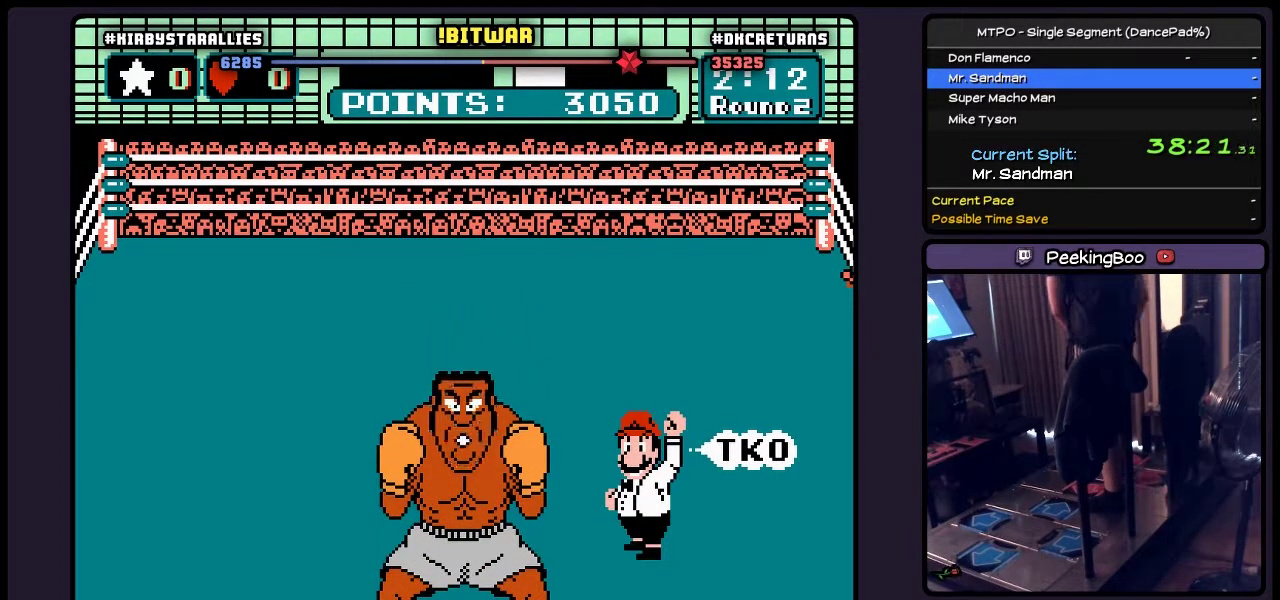
{"buttons": ["A"], "events": []}
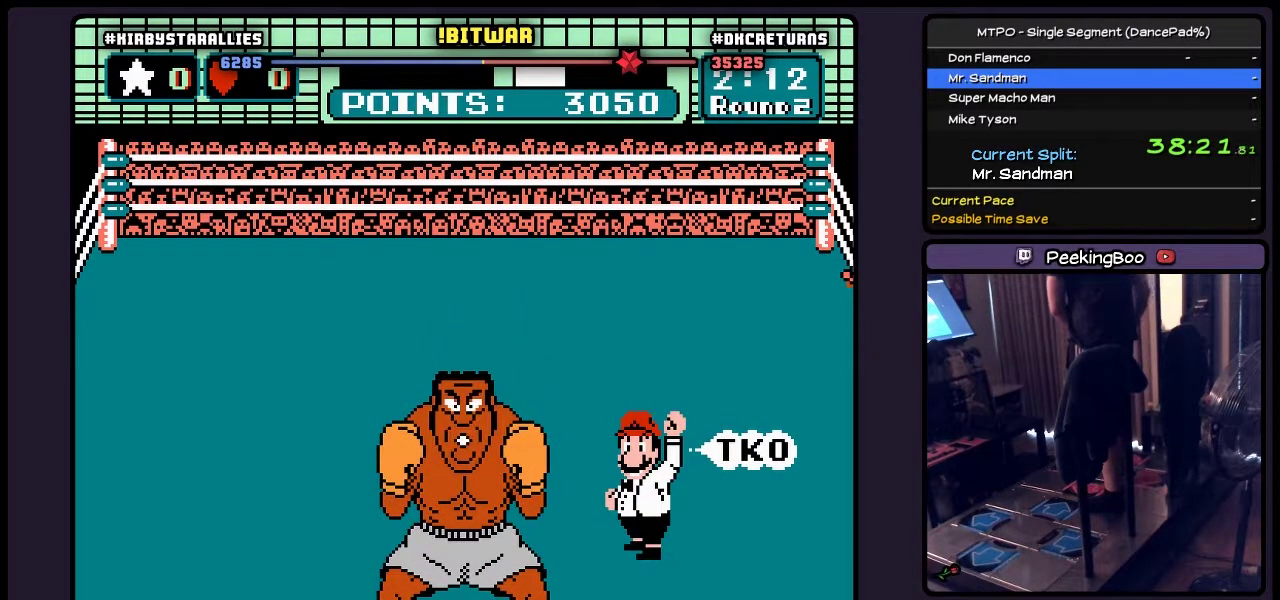
{"buttons": ["A"], "events": []}
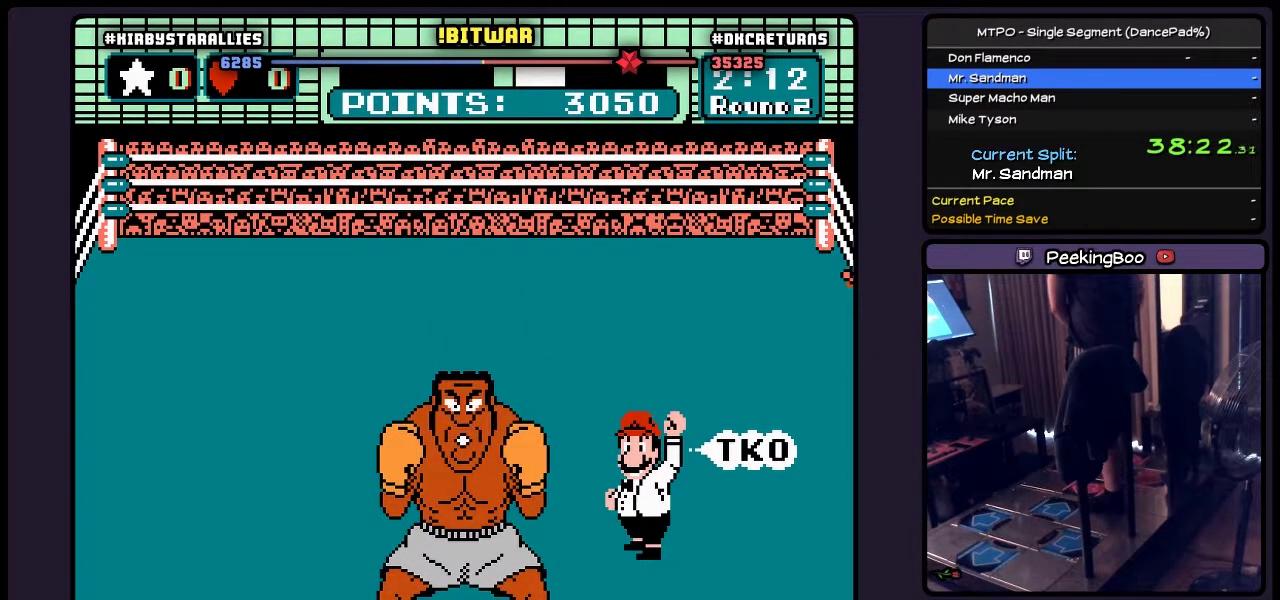
{"buttons": ["A"], "events": []}
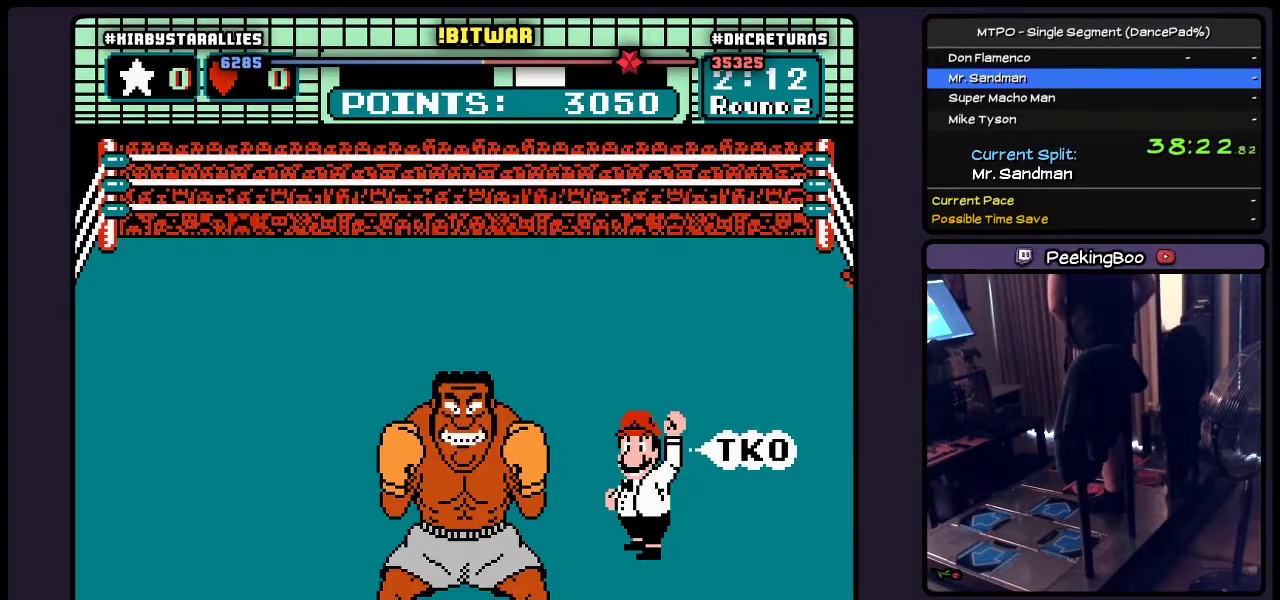
{"buttons": ["A"], "events": []}
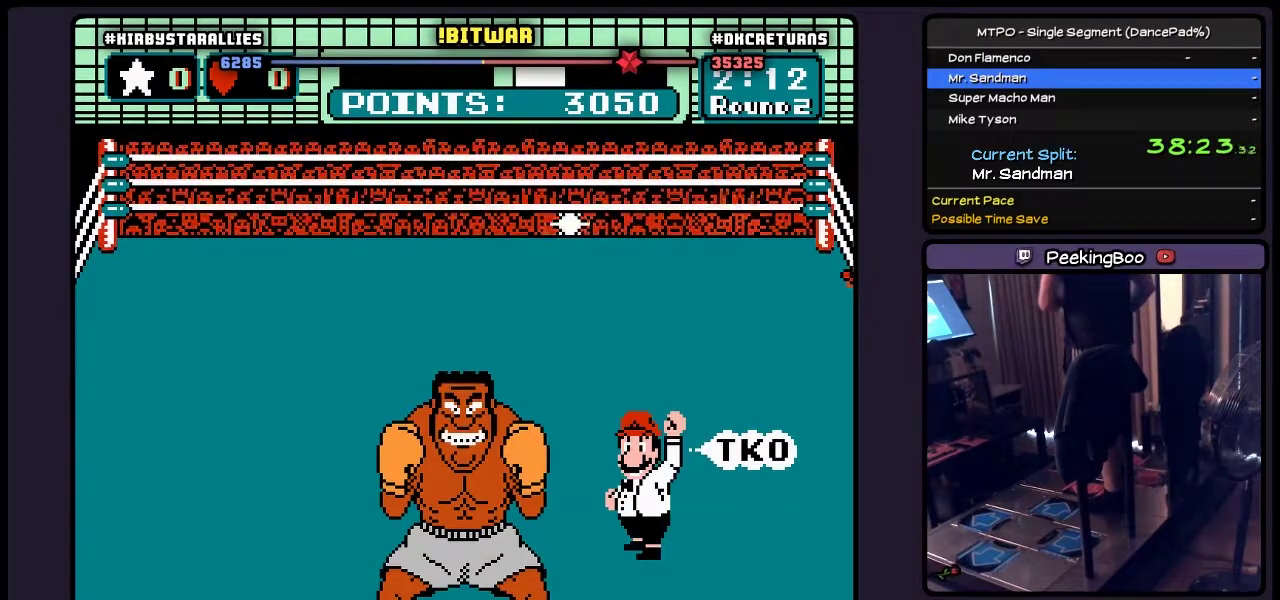
{"buttons": ["A"], "events": []}